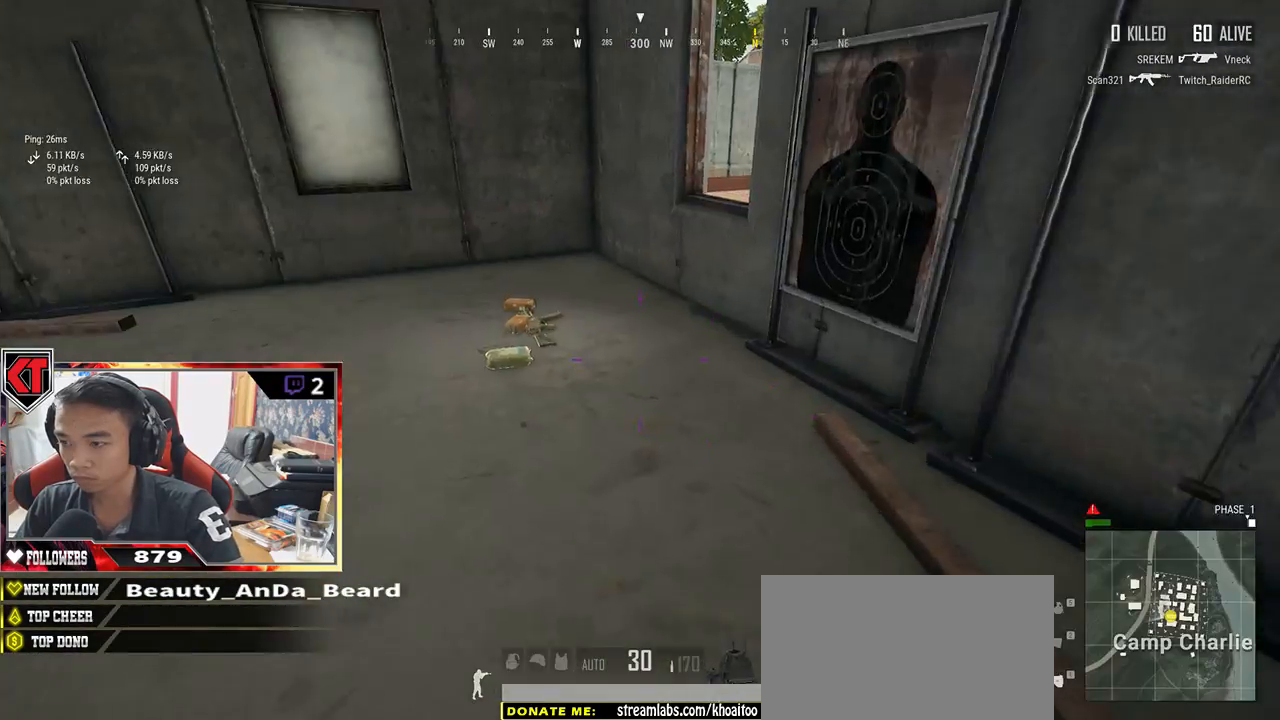
Gameplay with keyboard and mouse; each line is a JSON object with the keys and mouse buttons held at the frame after it. "events" lists presses ("down") and releases ("up") of "a", "c", "ctrl", "d", "e", "f", "q", "r", "s", "shift", "space", "tab", "v", "w", "x", "z", "mouse_left", "mouse_wheel" and "mouse_right" between this image and that frame as [ms after this image, input, new state], when the widget could be followed in between. "mouse_left", "mouse_wheel", "mouse_right" = the "left", "wheel", "right" buttons of the "mouse" list. No other keys are recorded. "wheel" means that the mouse wheel is clicked or scrolled. Mouse movement is not recorded.
{"keys": ["w"], "mouse": [], "events": [[33, "a", "down"], [350, "a", "up"]]}
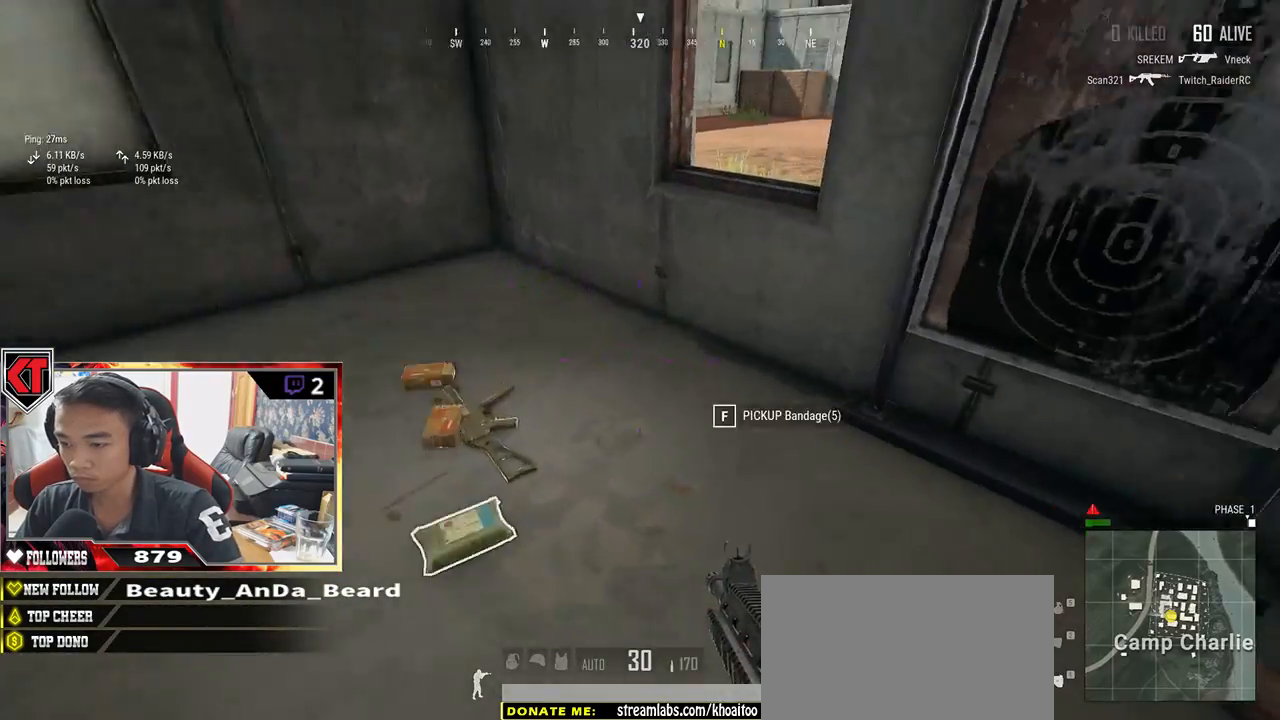
{"keys": ["a", "s"], "mouse": [], "events": [[150, "a", "down"], [217, "w", "up"], [500, "s", "down"]]}
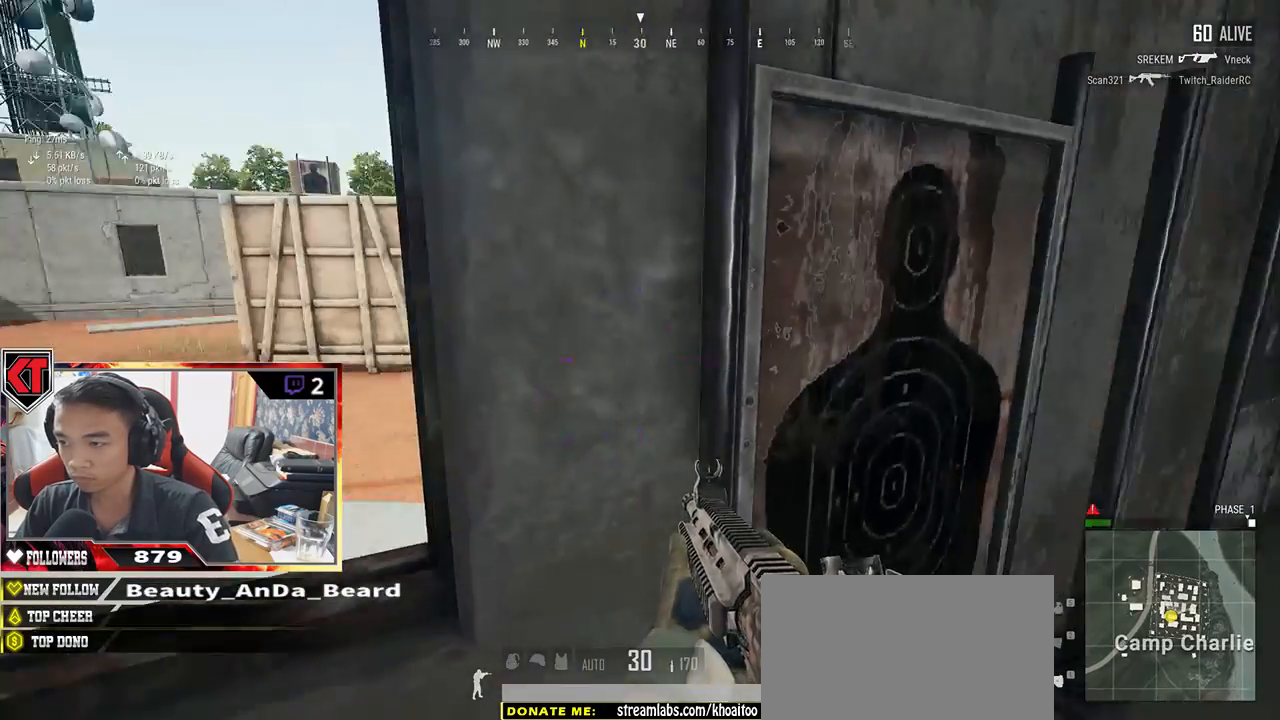
{"keys": ["d"], "mouse": [], "events": [[183, "a", "up"], [250, "d", "down"], [383, "s", "up"]]}
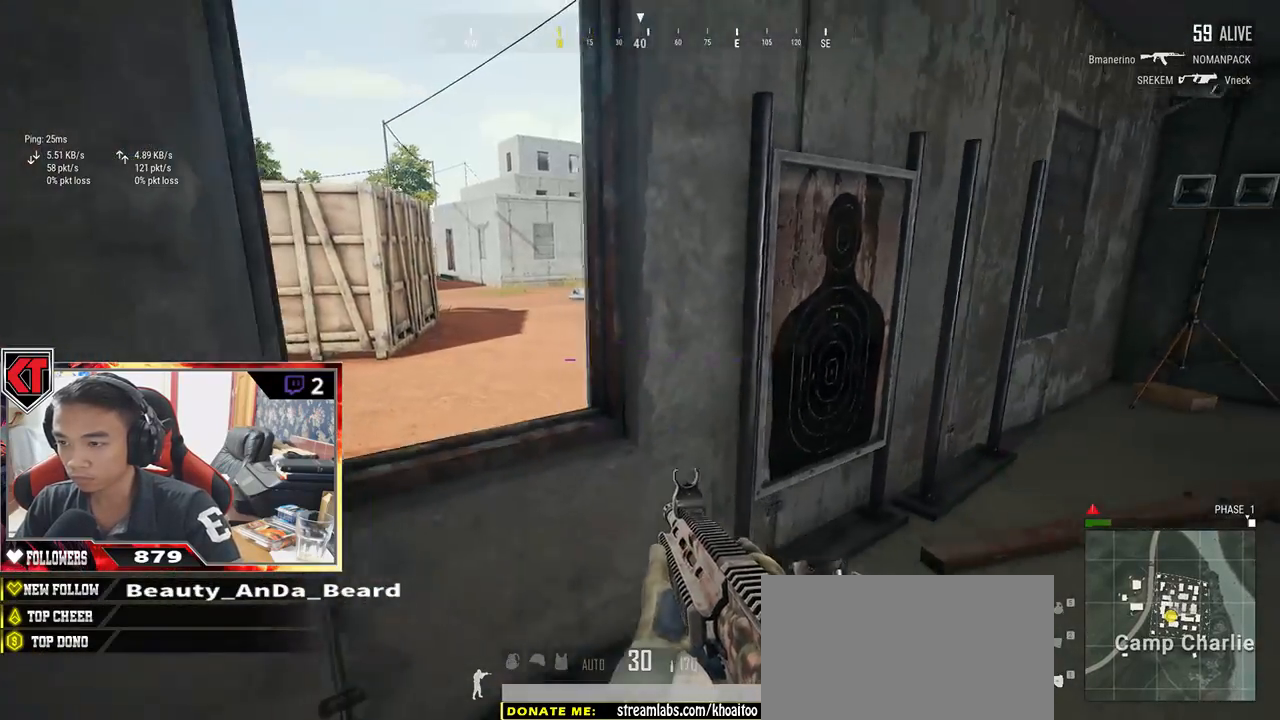
{"keys": ["d", "w"], "mouse": [], "events": [[117, "w", "down"]]}
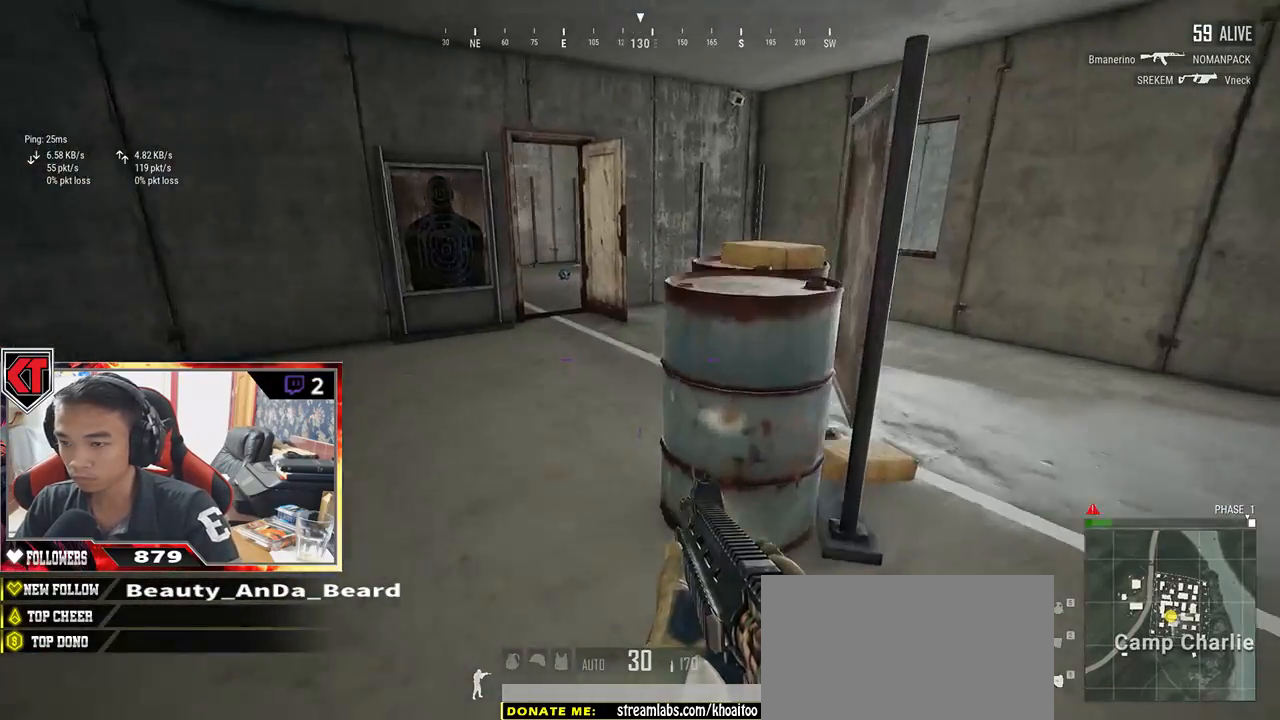
{"keys": ["w"], "mouse": [], "events": [[417, "d", "up"]]}
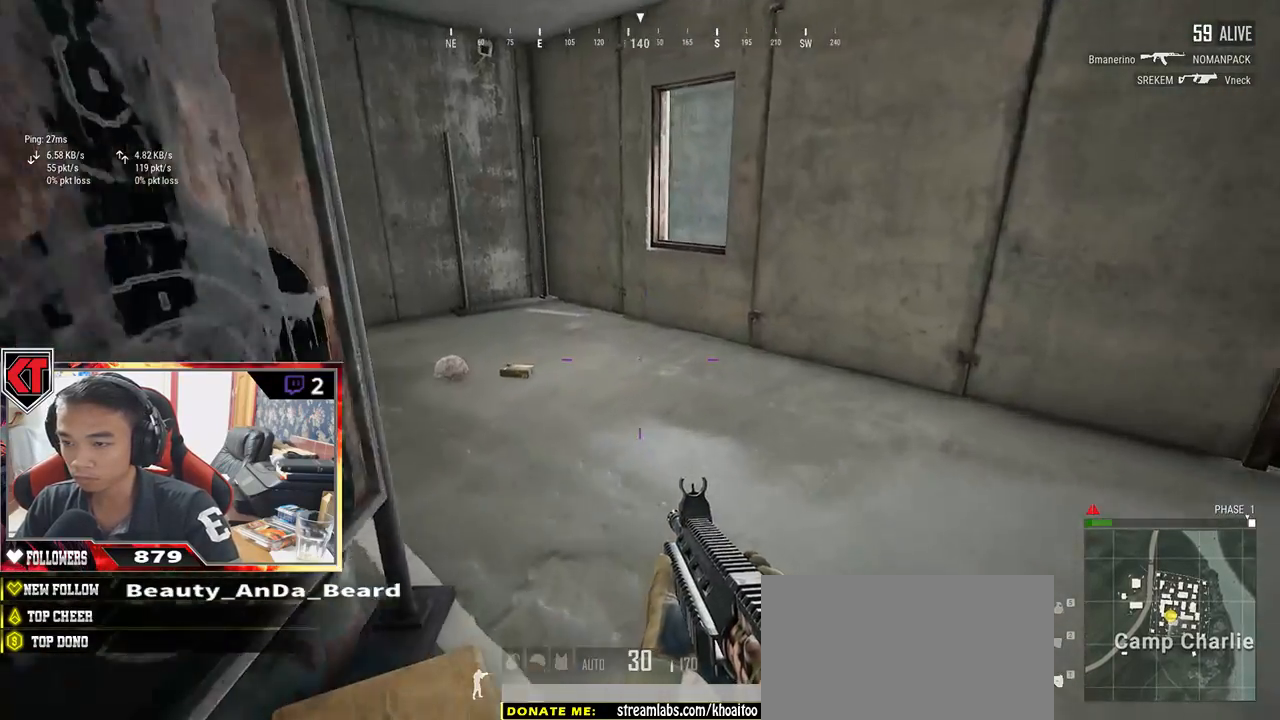
{"keys": ["w"], "mouse": [], "events": []}
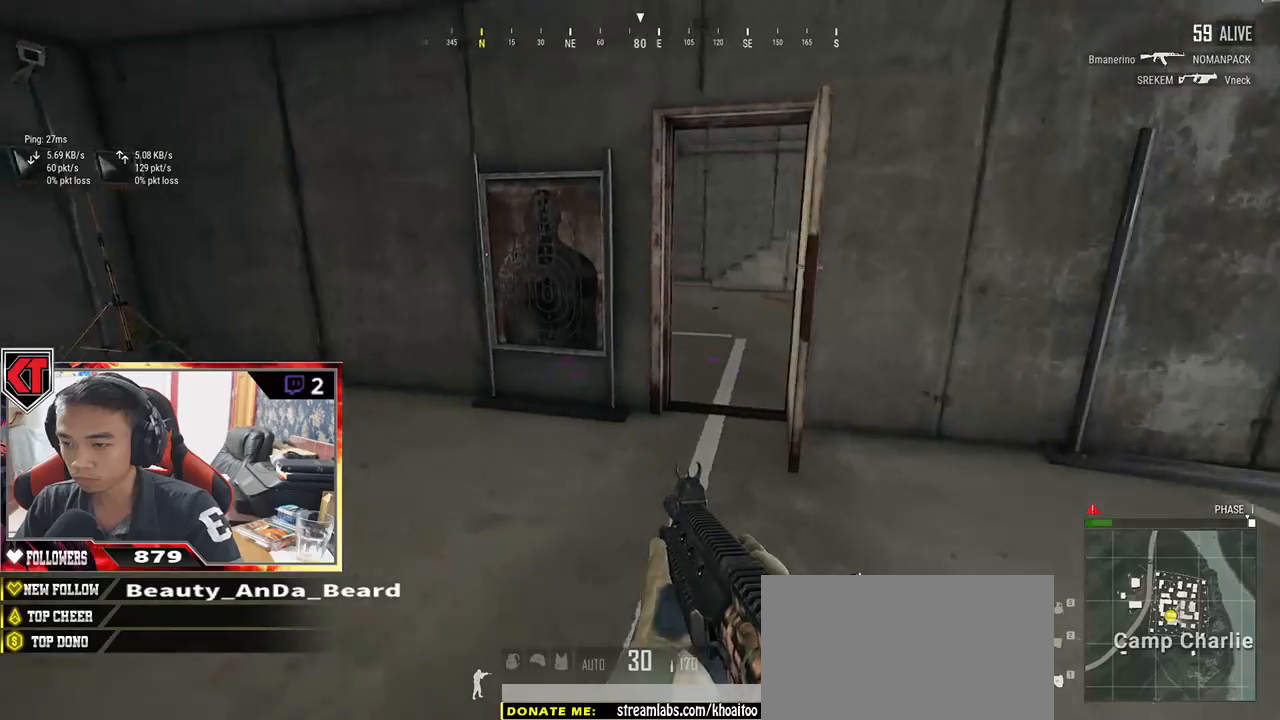
{"keys": ["shift", "w"], "mouse": [], "events": [[467, "shift", "down"]]}
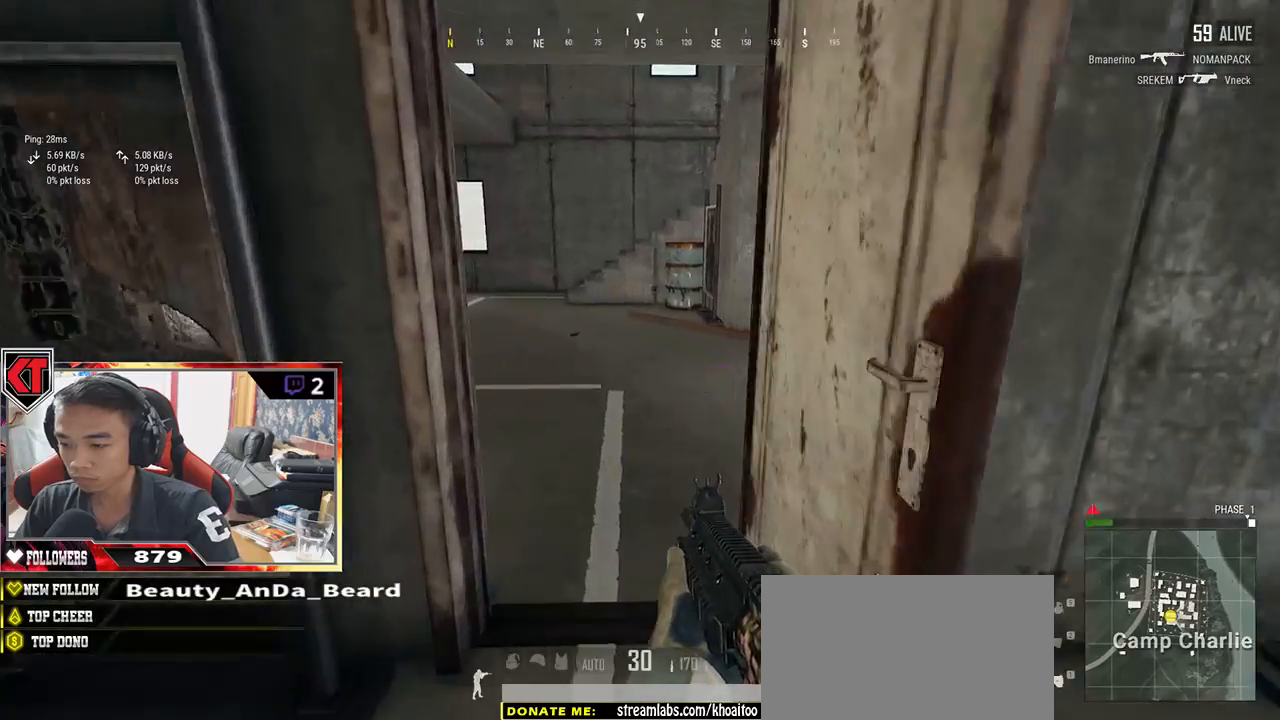
{"keys": ["shift", "w"], "mouse": [], "events": [[200, "r", "down"], [300, "r", "up"]]}
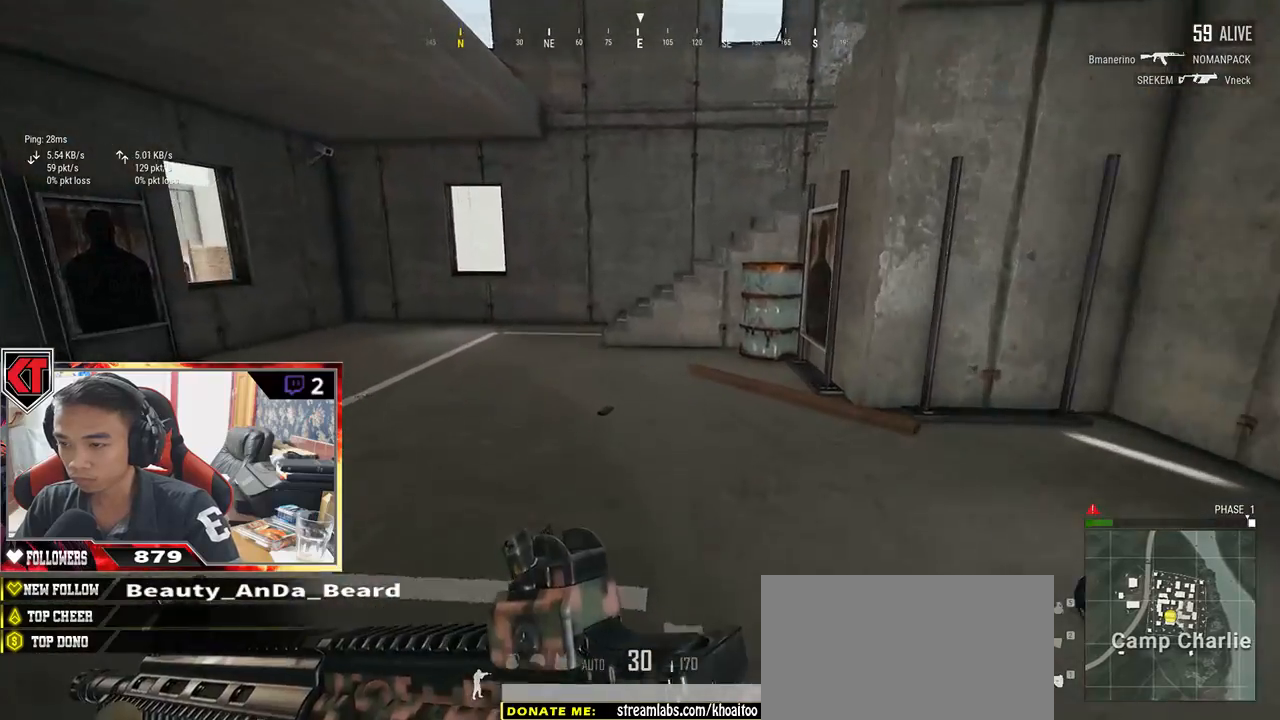
{"keys": ["shift", "w"], "mouse": [], "events": []}
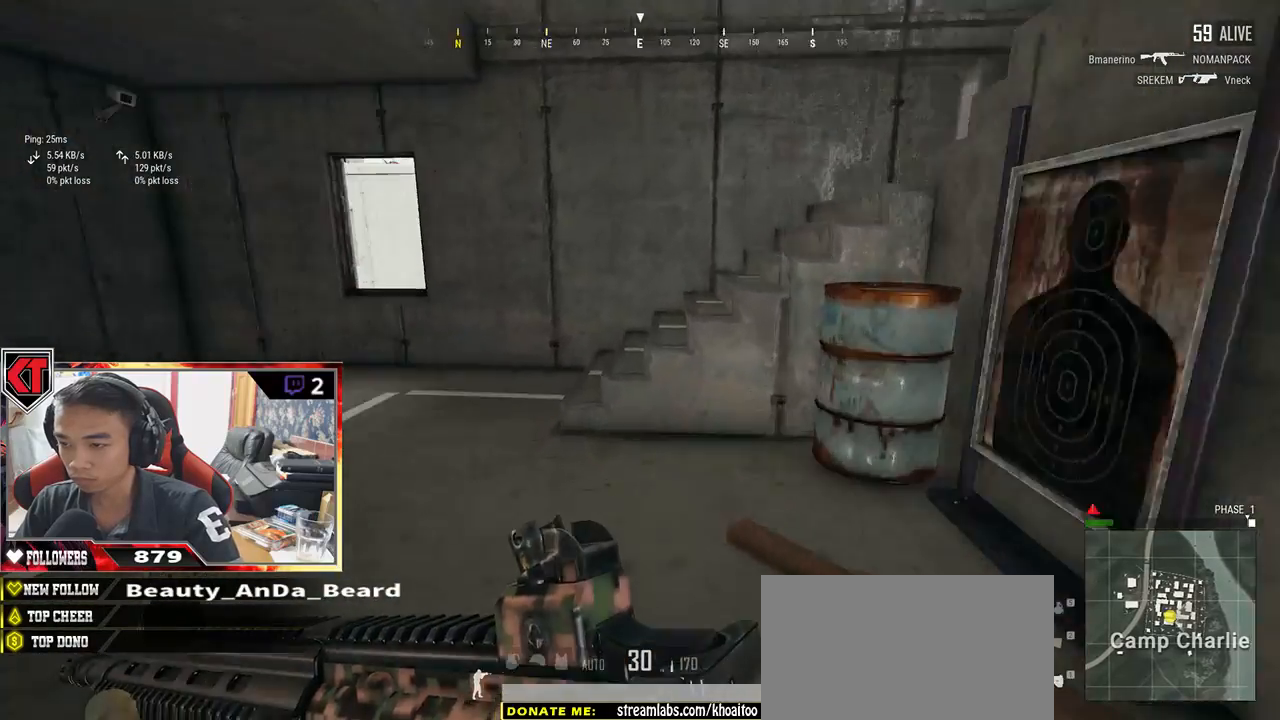
{"keys": ["d", "s"], "mouse": [], "events": [[33, "space", "down"], [183, "d", "down"], [183, "shift", "up"], [217, "space", "up"], [283, "w", "up"], [467, "s", "down"]]}
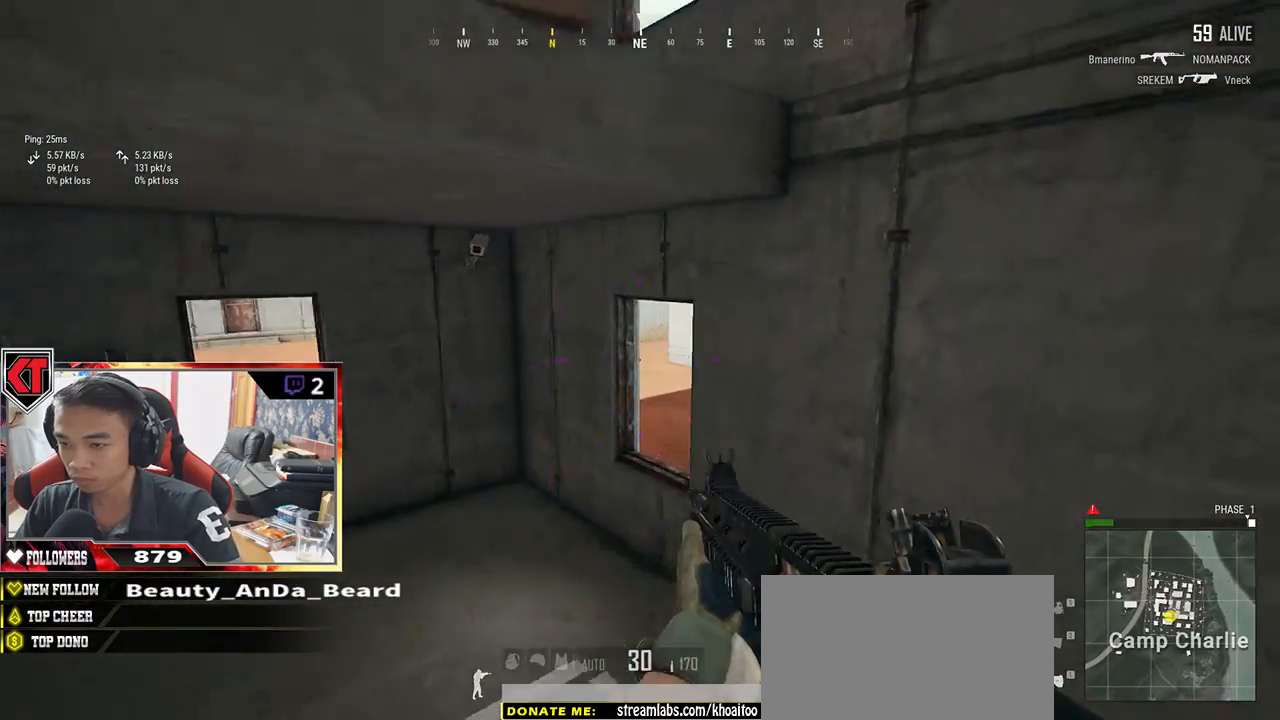
{"keys": ["a", "s"], "mouse": [], "events": [[33, "d", "up"], [217, "a", "down"]]}
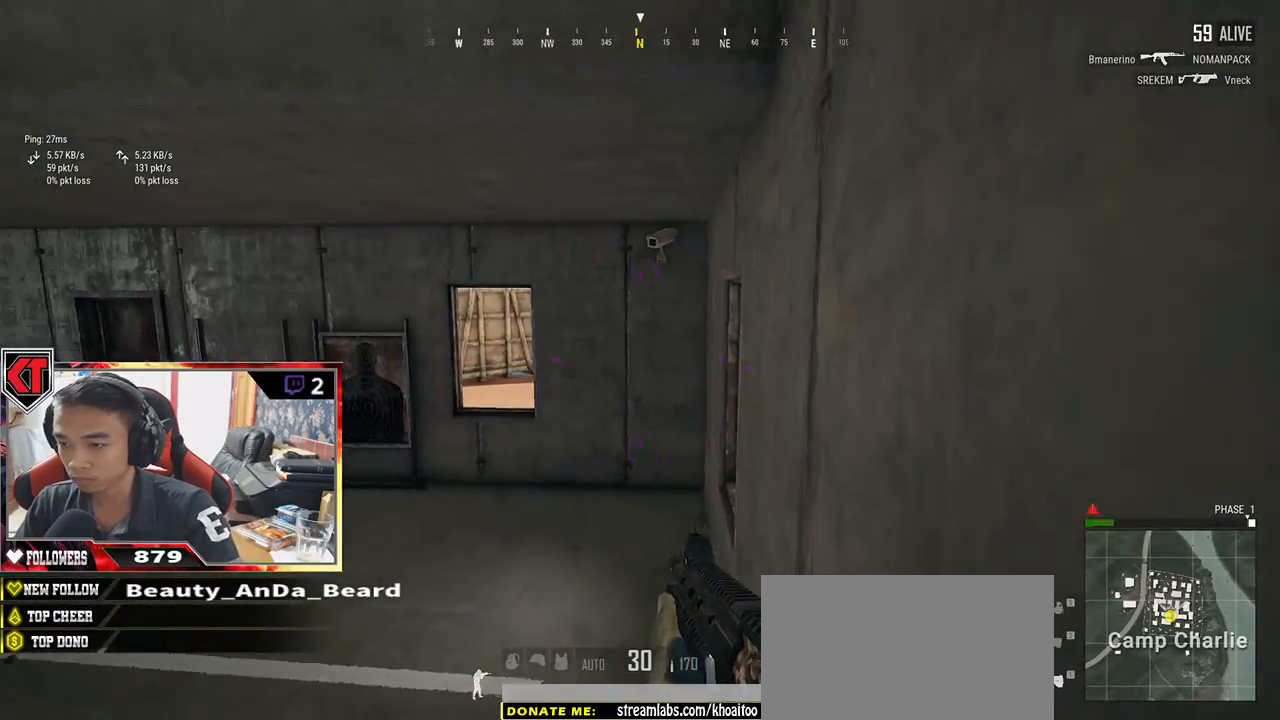
{"keys": ["a", "w"], "mouse": [], "events": [[167, "s", "up"], [383, "w", "down"]]}
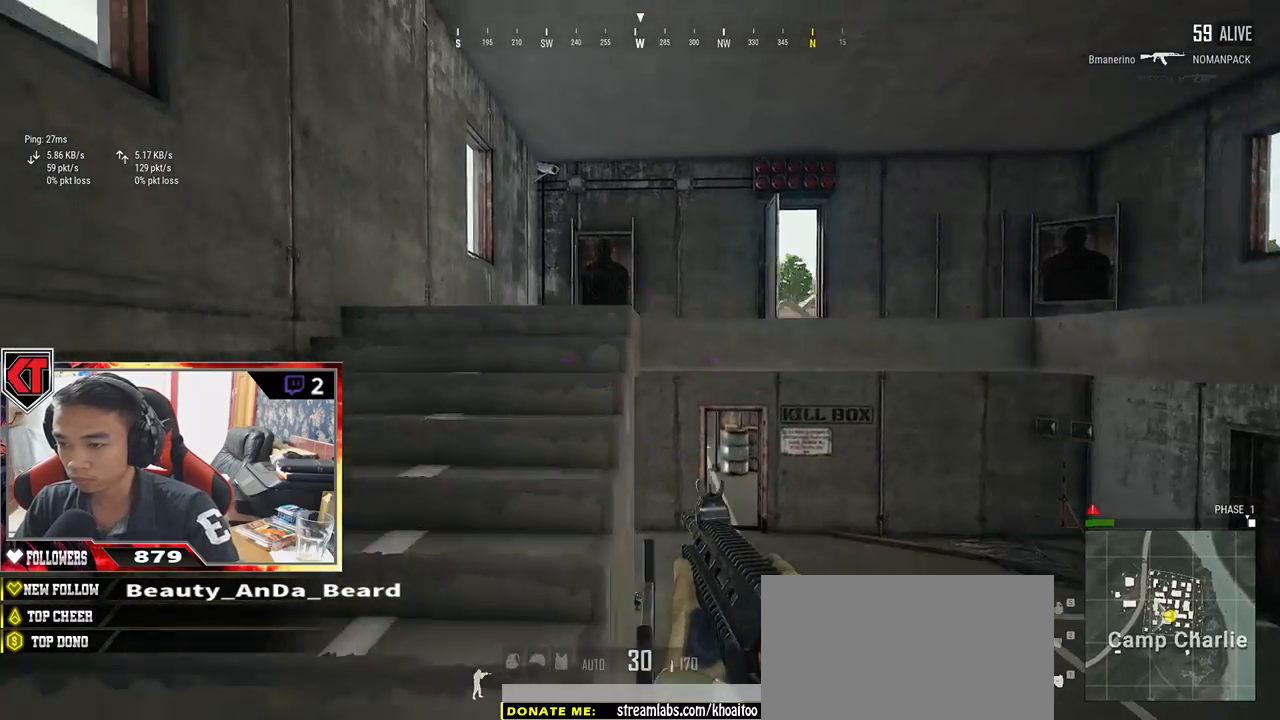
{"keys": ["shift", "w"], "mouse": [], "events": [[33, "a", "up"], [217, "shift", "down"]]}
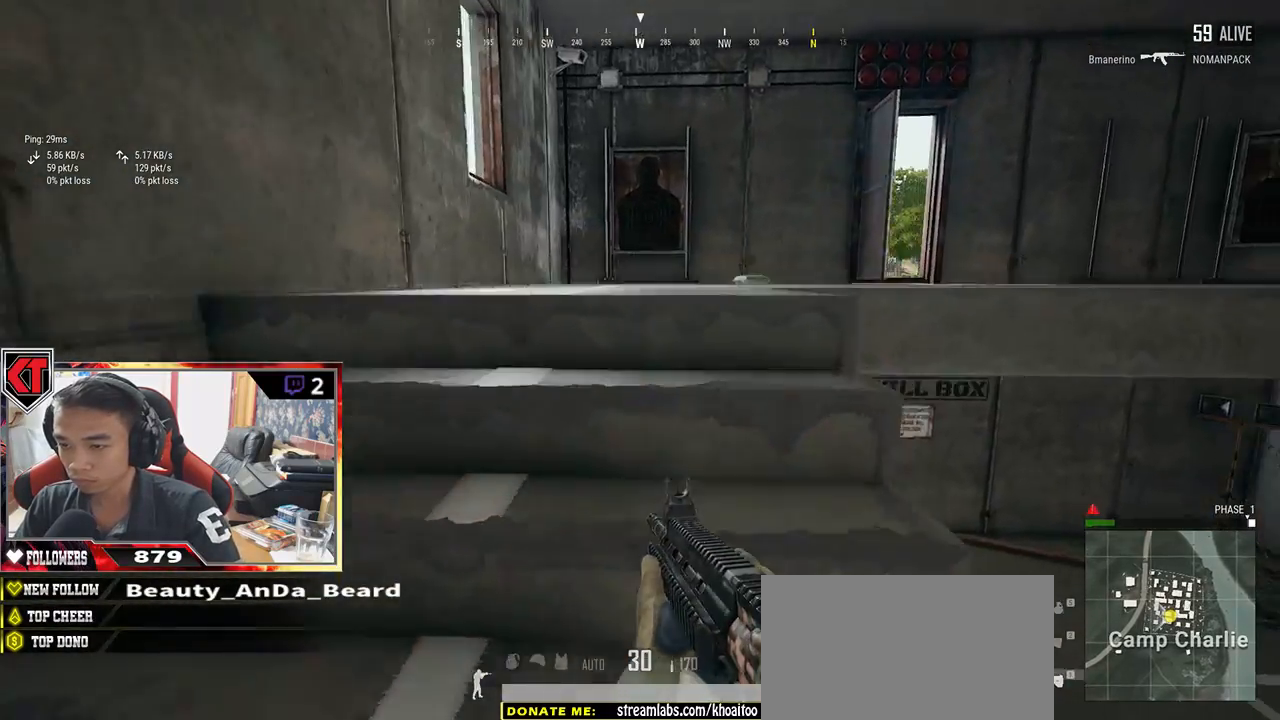
{"keys": ["w"], "mouse": [], "events": [[500, "shift", "up"]]}
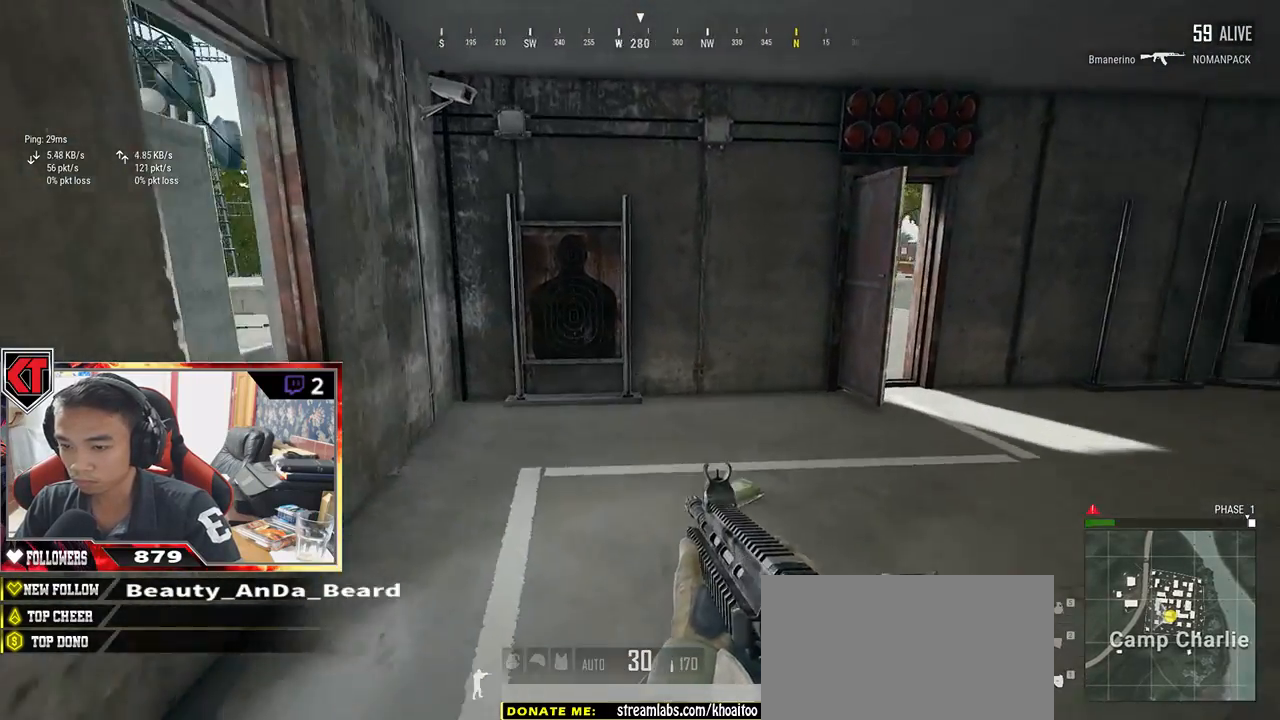
{"keys": ["w"], "mouse": [], "events": []}
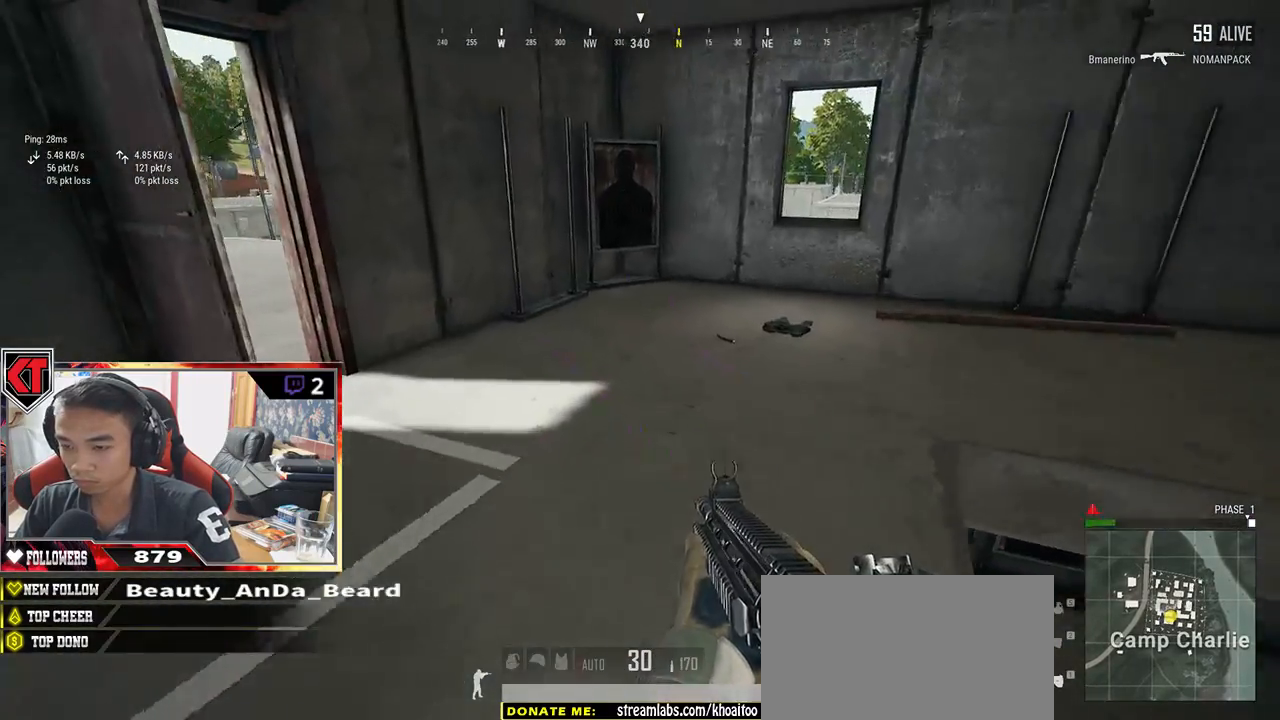
{"keys": ["w"], "mouse": [], "events": []}
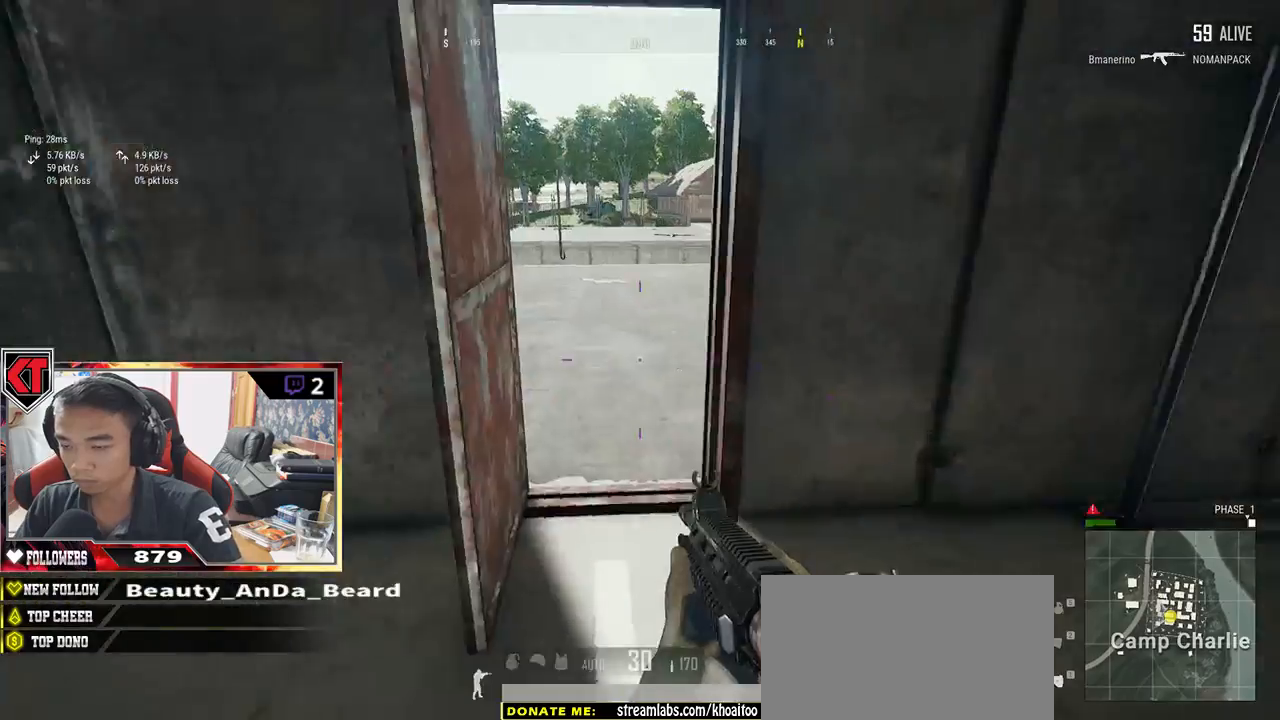
{"keys": ["w"], "mouse": [], "events": [[150, "a", "down"], [250, "a", "up"]]}
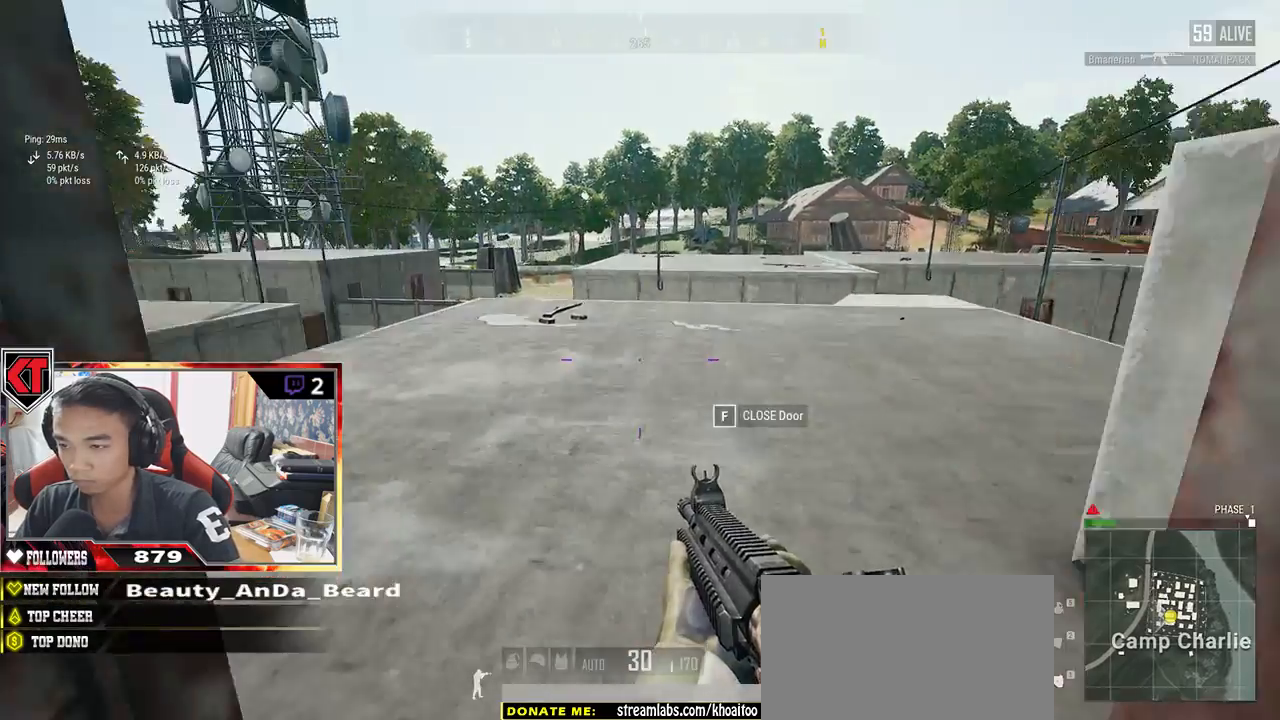
{"keys": ["a", "s"], "mouse": [], "events": [[183, "a", "down"], [283, "w", "up"], [500, "s", "down"]]}
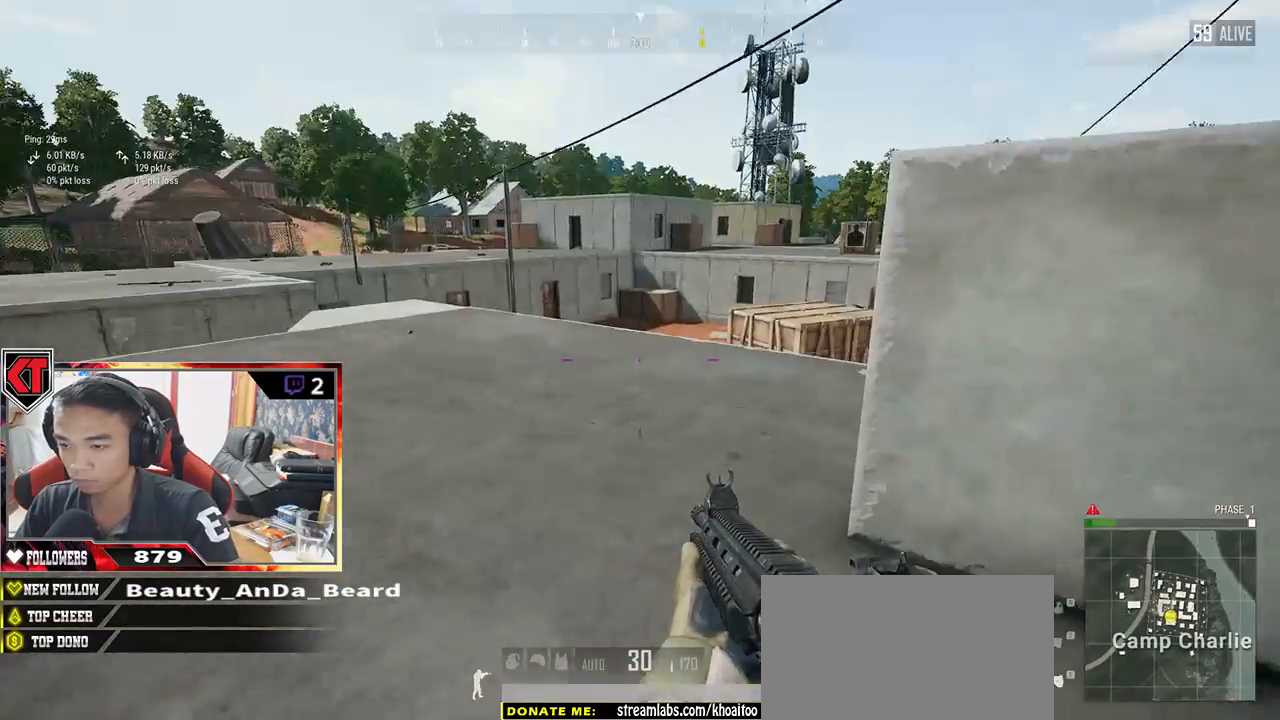
{"keys": ["a", "w"], "mouse": [], "events": [[233, "s", "up"], [450, "w", "down"]]}
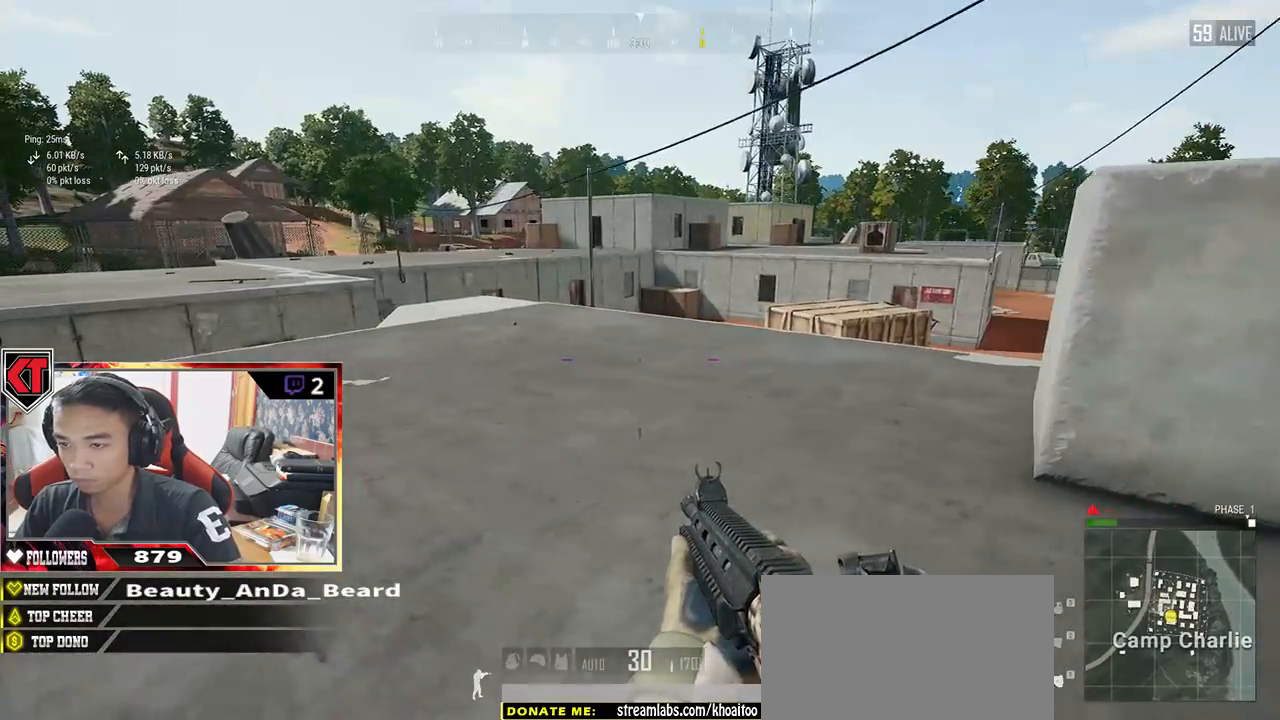
{"keys": ["a", "w"], "mouse": [], "events": []}
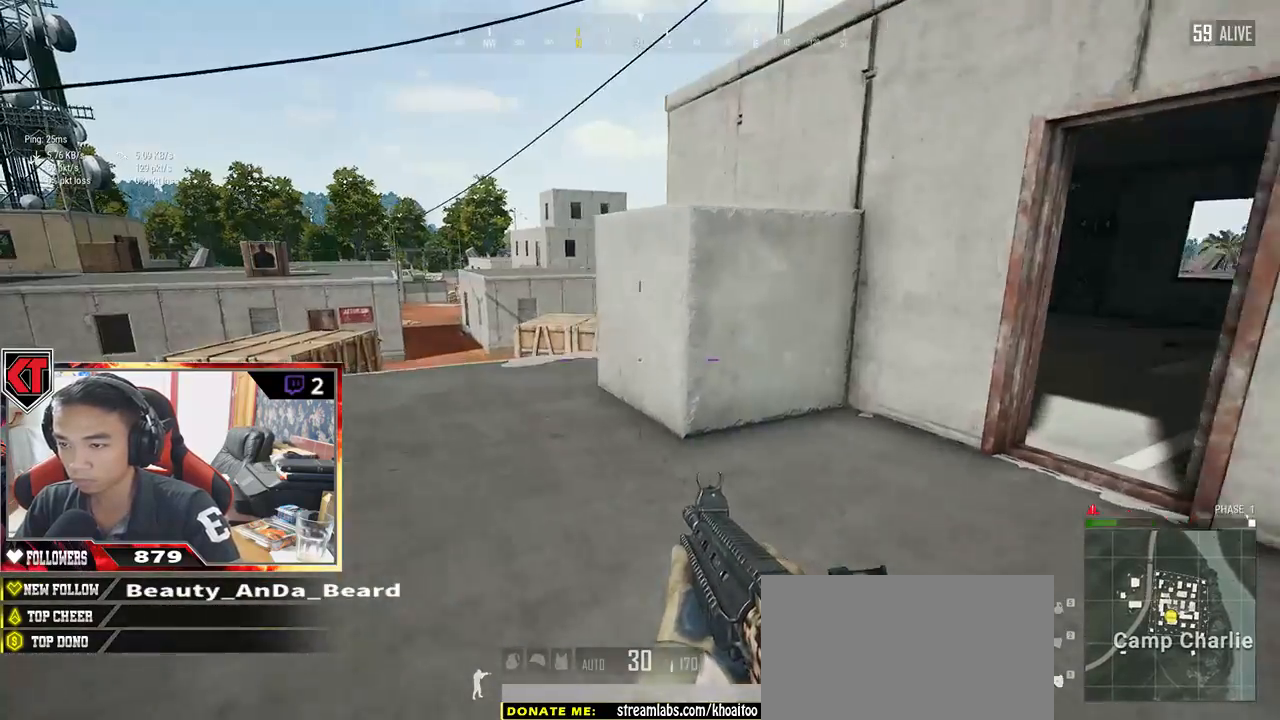
{"keys": ["a", "w"], "mouse": [], "events": []}
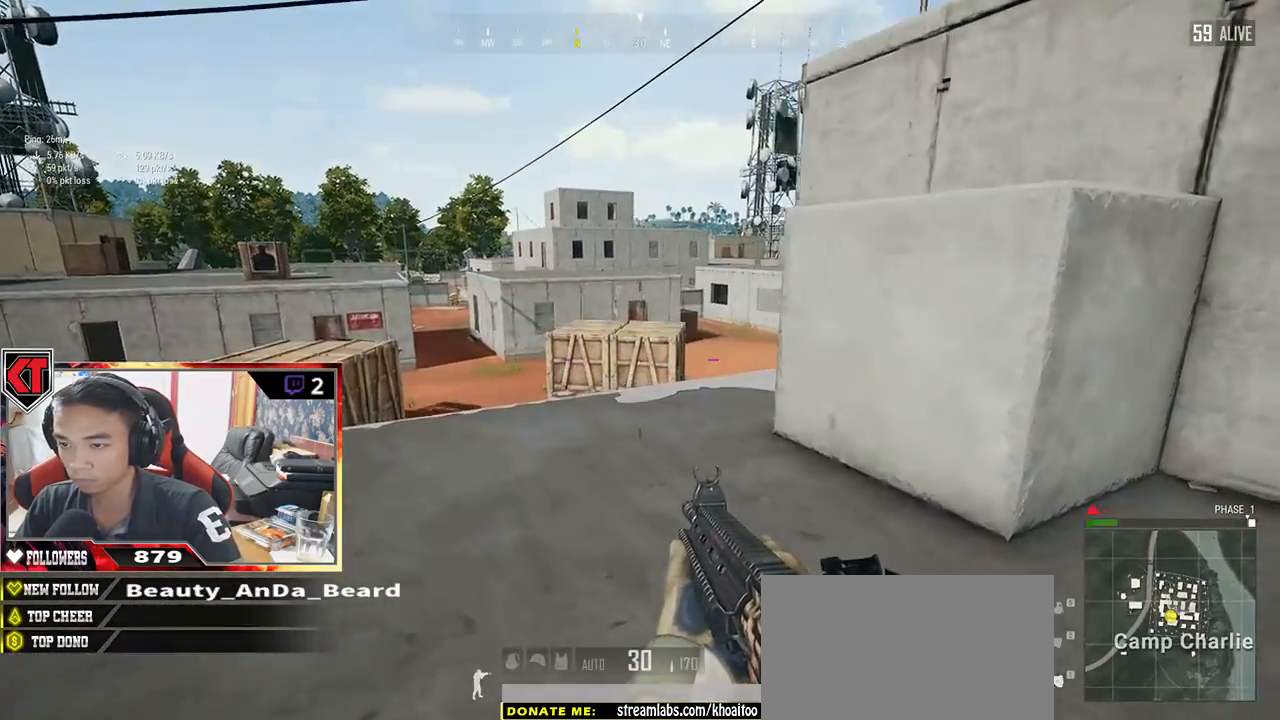
{"keys": ["a", "s"], "mouse": [], "events": [[133, "w", "up"], [400, "s", "down"]]}
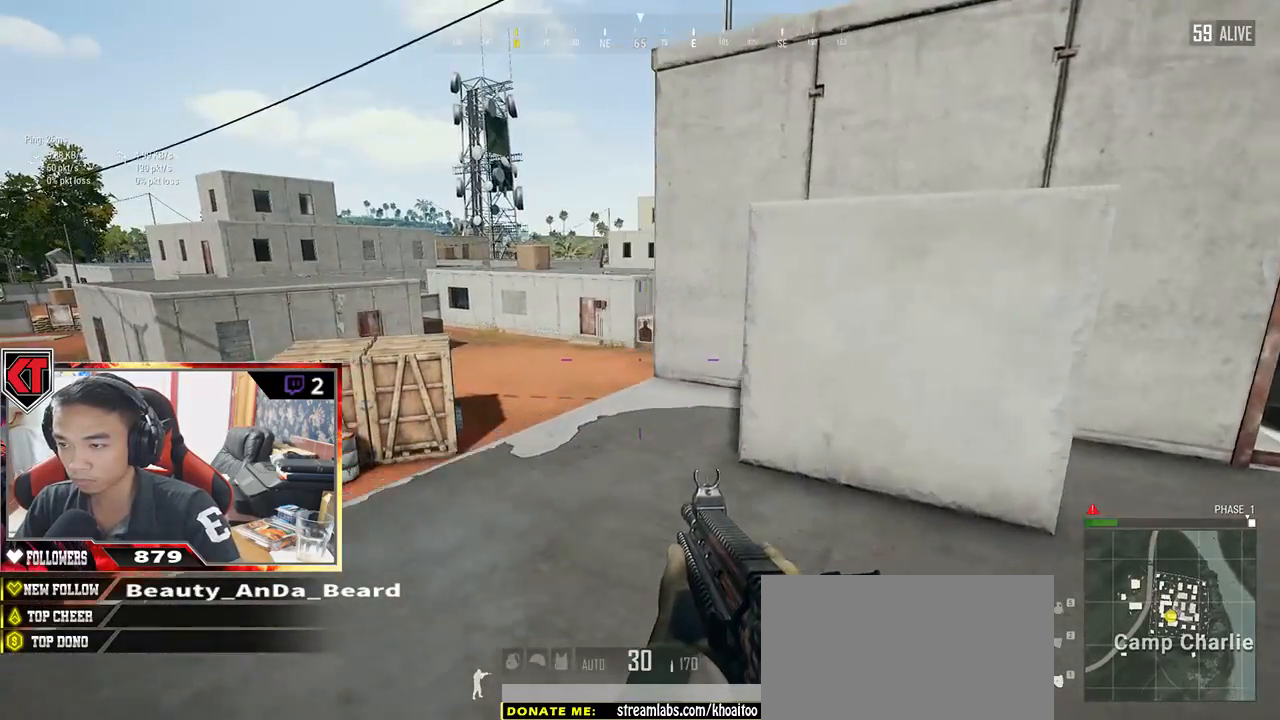
{"keys": ["d"], "mouse": [], "events": [[83, "a", "up"], [83, "d", "down"], [333, "s", "up"]]}
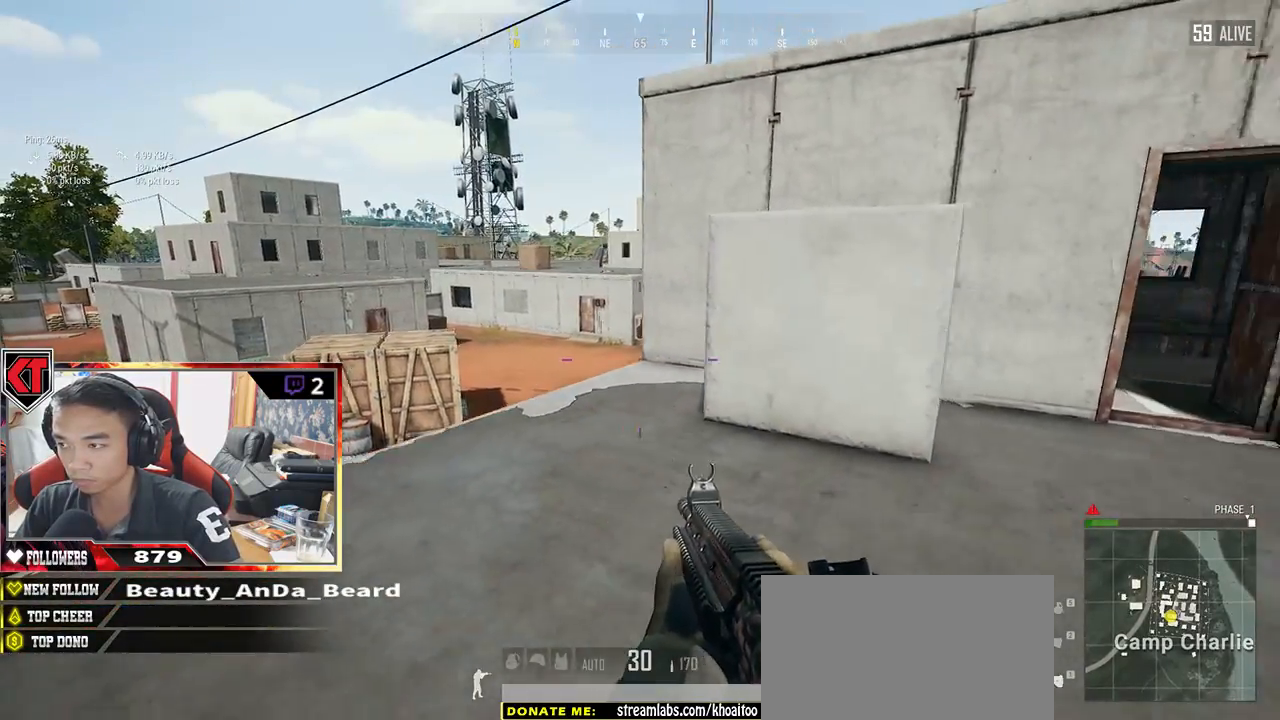
{"keys": ["d", "w"], "mouse": [], "events": [[100, "w", "down"]]}
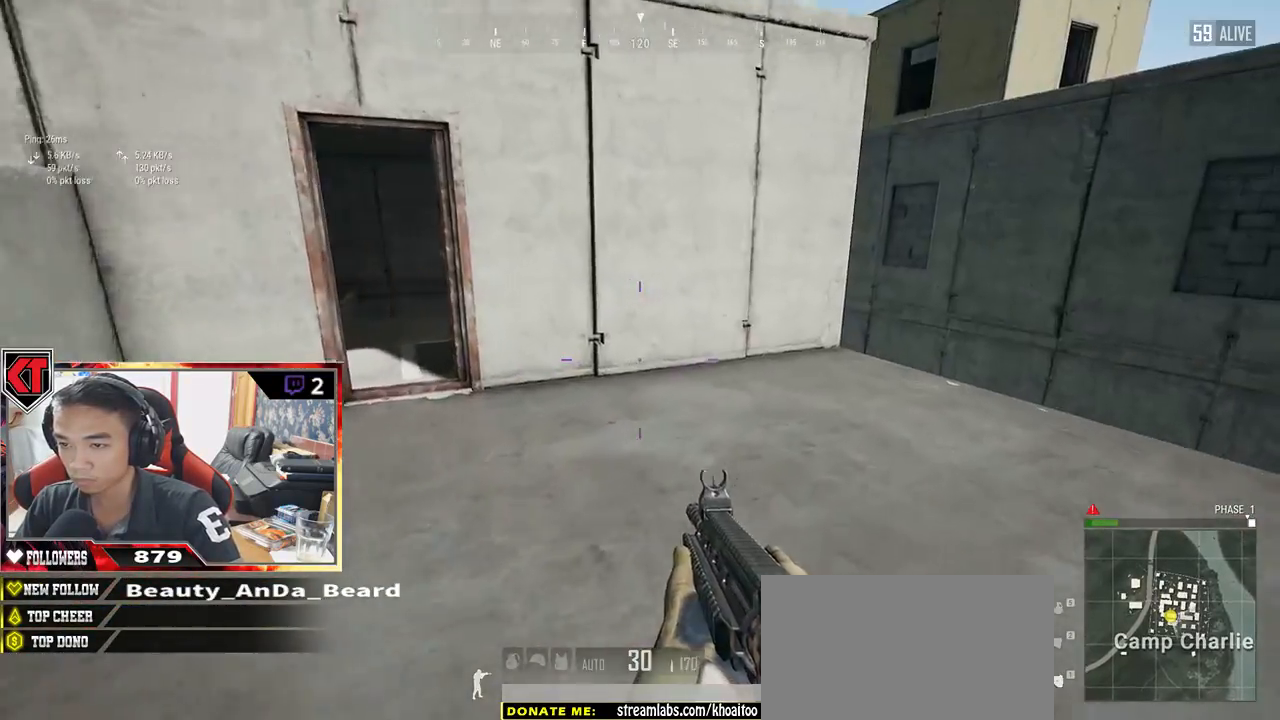
{"keys": ["d", "w"], "mouse": [], "events": []}
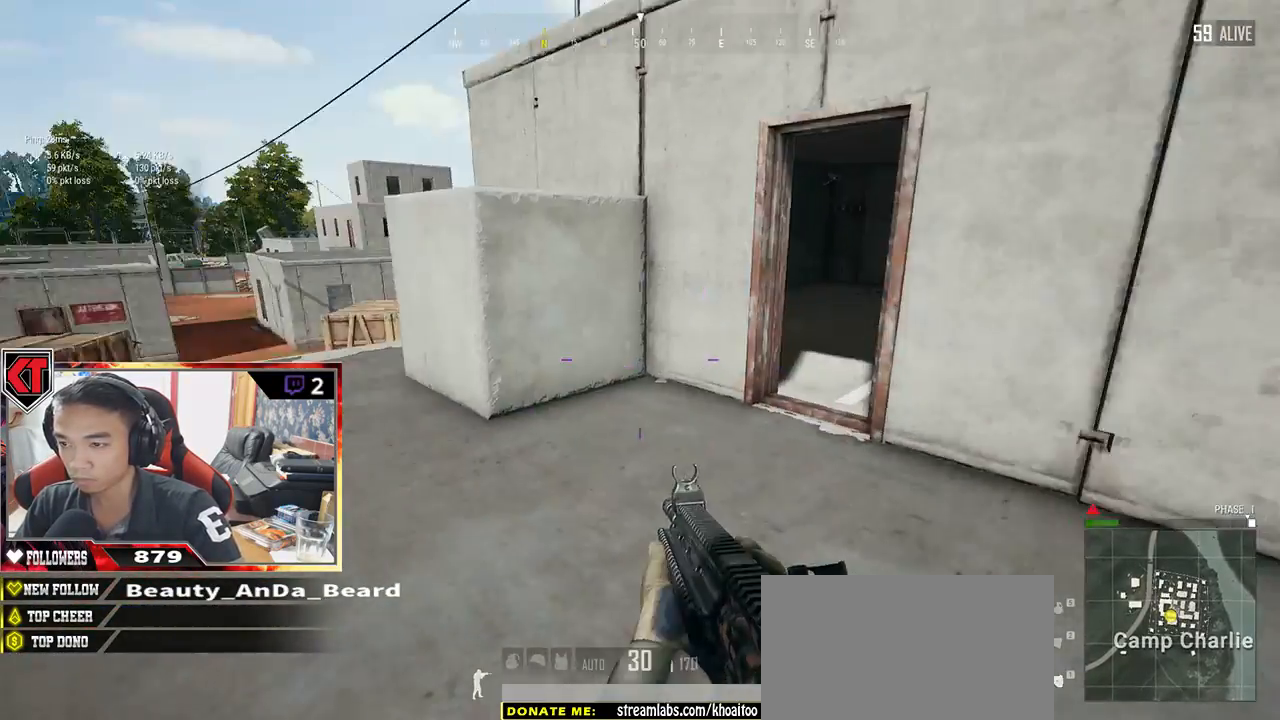
{"keys": ["a", "s"], "mouse": [], "events": [[183, "a", "down"], [250, "d", "up"], [250, "w", "up"], [500, "s", "down"]]}
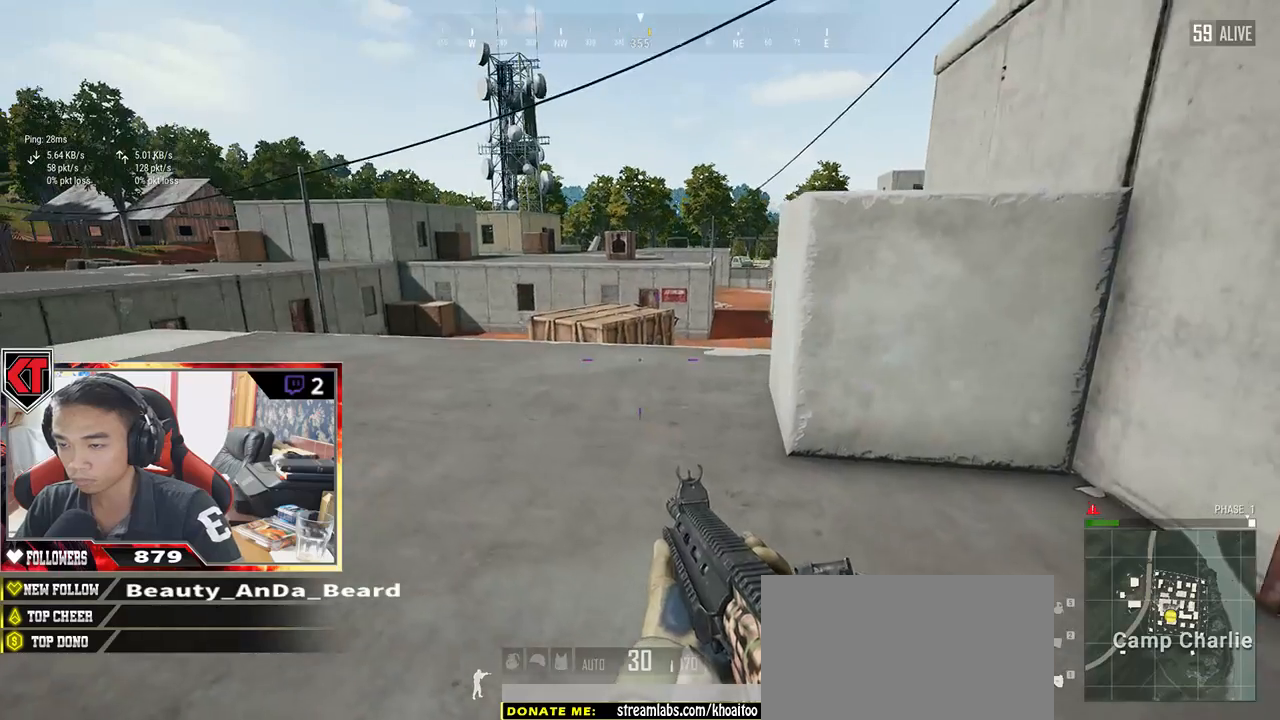
{"keys": ["a", "s"], "mouse": []}
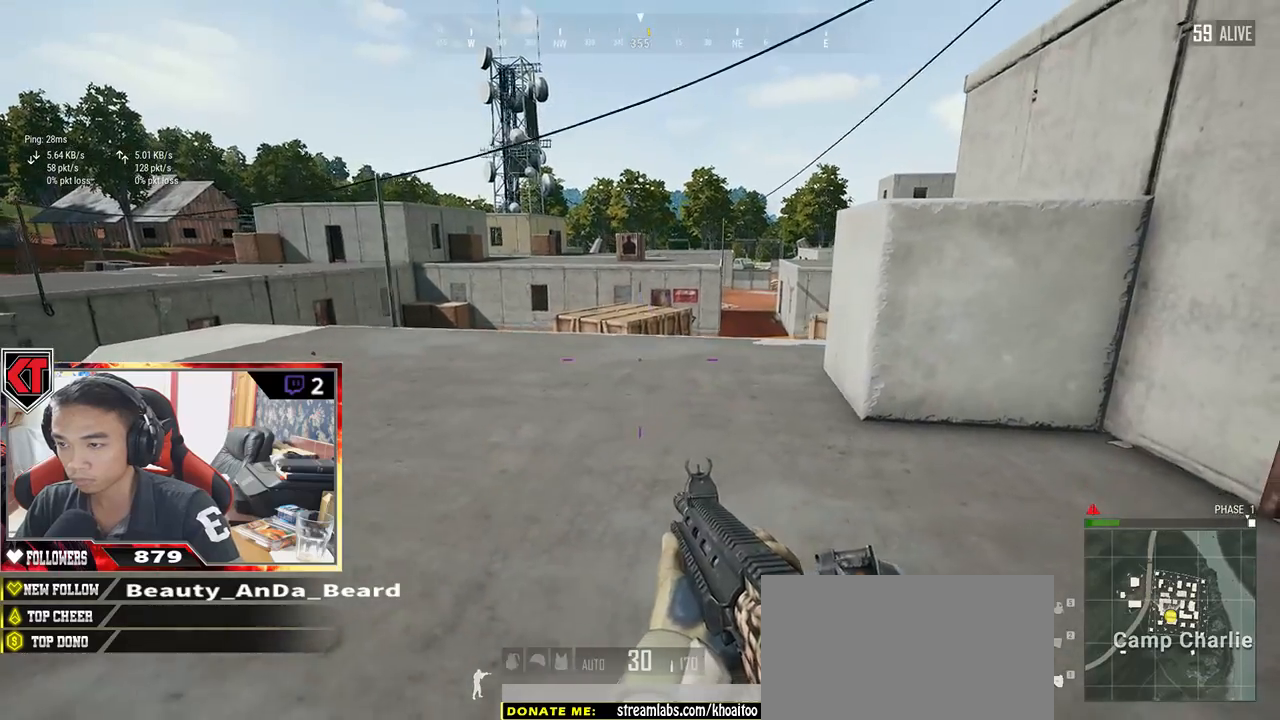
{"keys": ["a", "w"], "mouse": [], "events": [[17, "a", "up"], [67, "d", "down"], [133, "s", "up"], [283, "w", "down"], [417, "d", "up"], [450, "a", "down"]]}
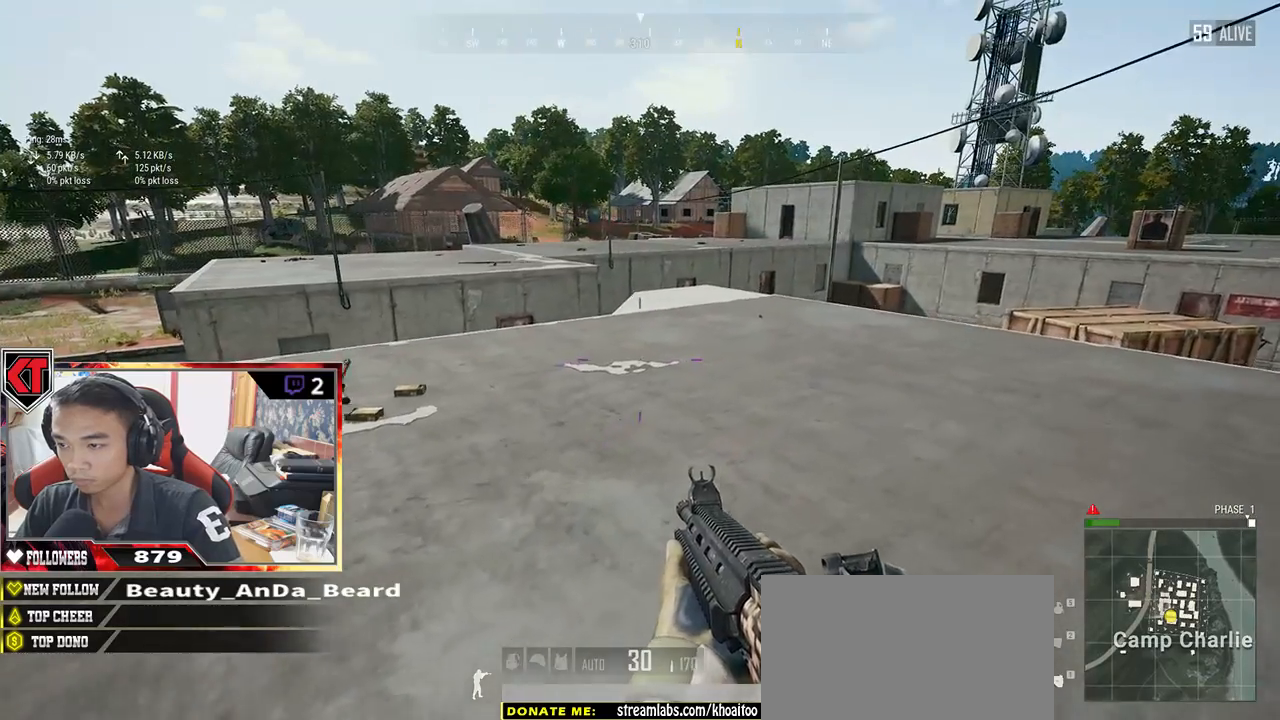
{"keys": ["s"], "mouse": [], "events": [[350, "w", "up"], [450, "s", "down"], [500, "a", "up"]]}
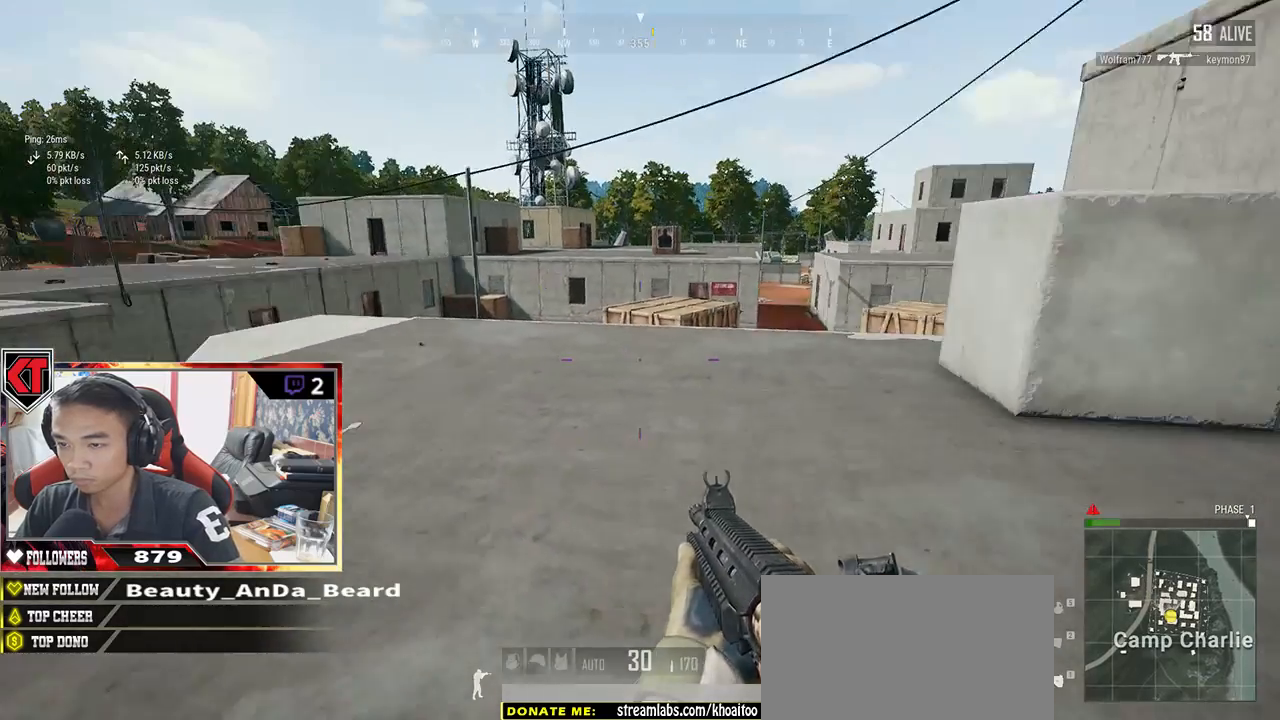
{"keys": ["d", "w"], "mouse": [], "events": [[83, "d", "down"], [267, "s", "up"], [500, "w", "down"]]}